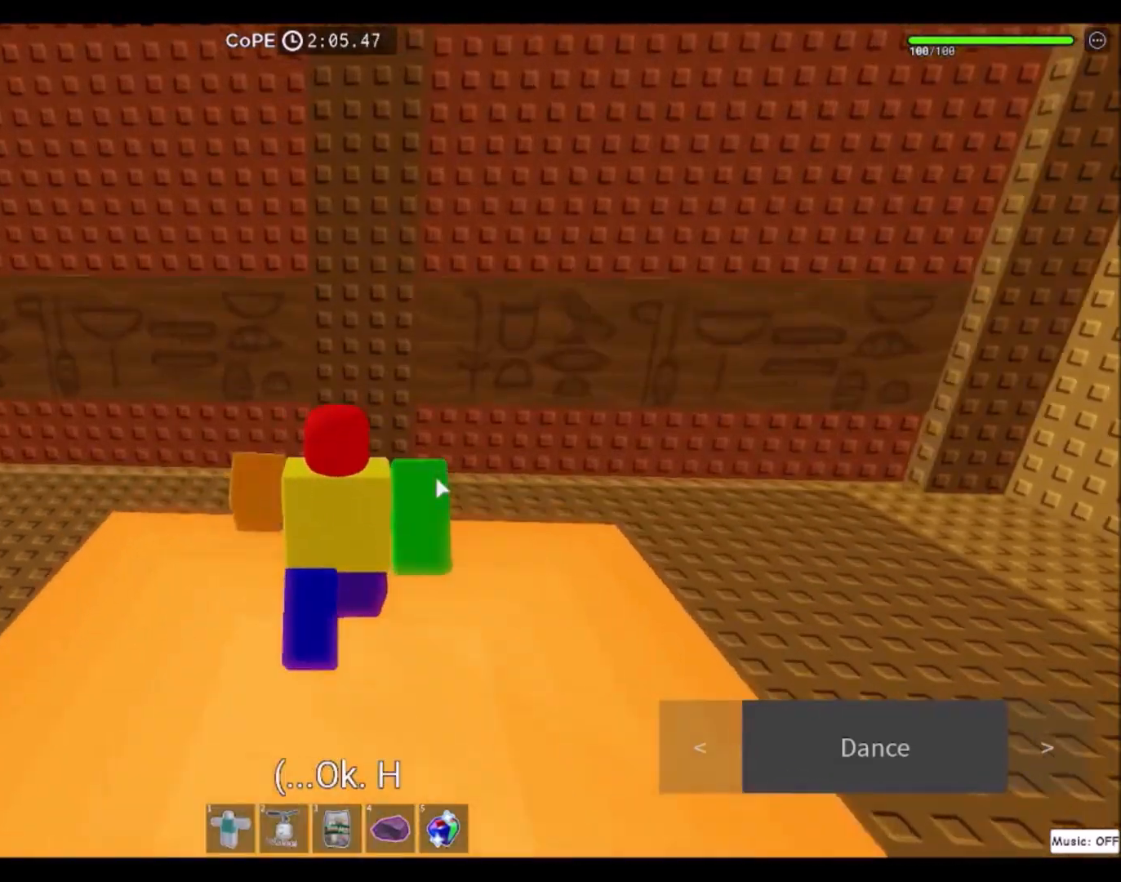
Gameplay with keyboard and mouse; each line is a JSON object with the keys and mouse buttons held at the frame after it. "events" lists presses ("down") and releases ("up") of "a", "ctrl", "d", "e", "f", "q", "r", "s", "shift", "space", "tab", "w", "mouse_left", "mouse_wheel", "mouse_right", "mouse_mb4" and "mouse_mb5" between this image and that frame as [ms after this image, input, new state], when the widget could be followed in between. "mouse_left", "mouse_wheel", "mouse_right", "mouse_mb4", "mouse_mb5" = the "left", "wheel", "right", "mb4", "mb5" buttons of the "mouse" list. No other keys are recorded. "wheel" means that the mouse wheel is clicked or scrolled. Mouse movement is not recorded.
{"keys": ["w"], "mouse": [], "events": [[367, "d", "down"], [367, "mouse_wheel", "up"], [468, "d", "up"]]}
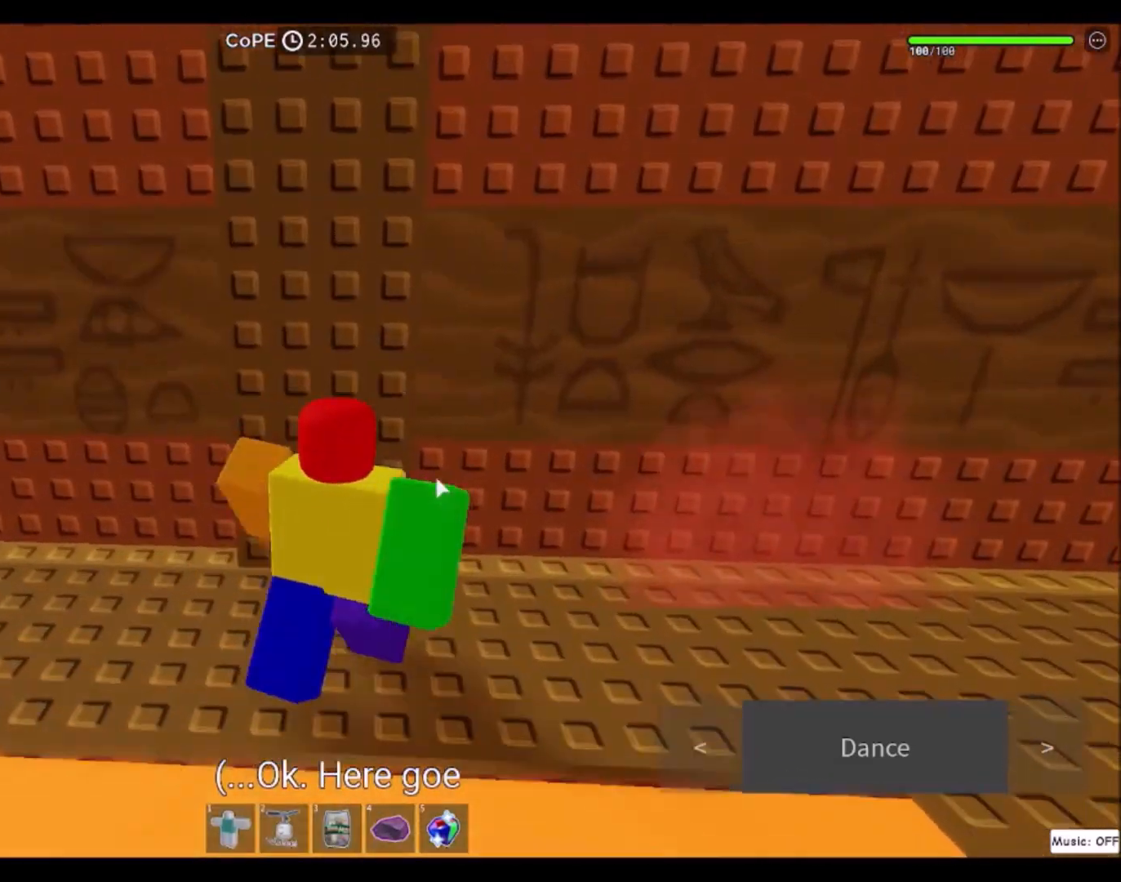
{"keys": [], "mouse": [], "events": [[33, "w", "up"]]}
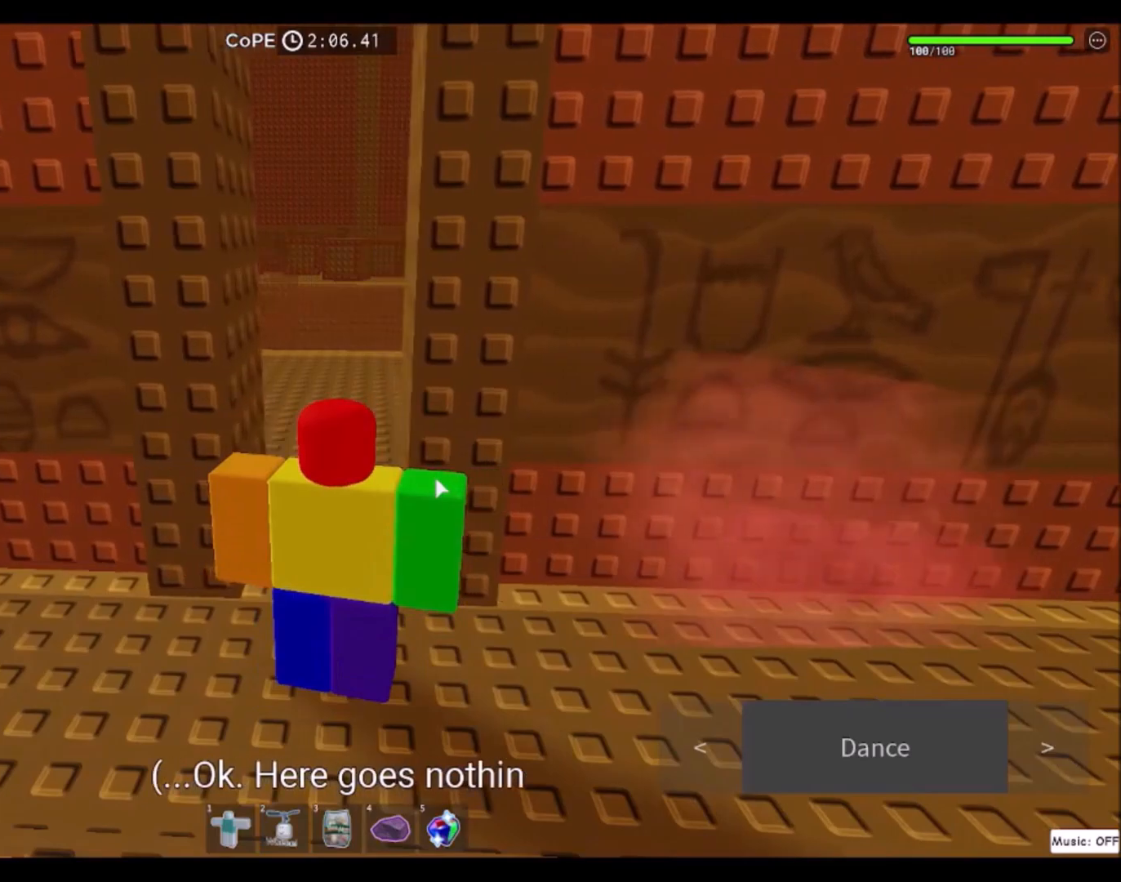
{"keys": ["a", "w"], "mouse": ["right"], "events": [[33, "mouse_right", "down"], [200, "w", "down"], [234, "a", "down"]]}
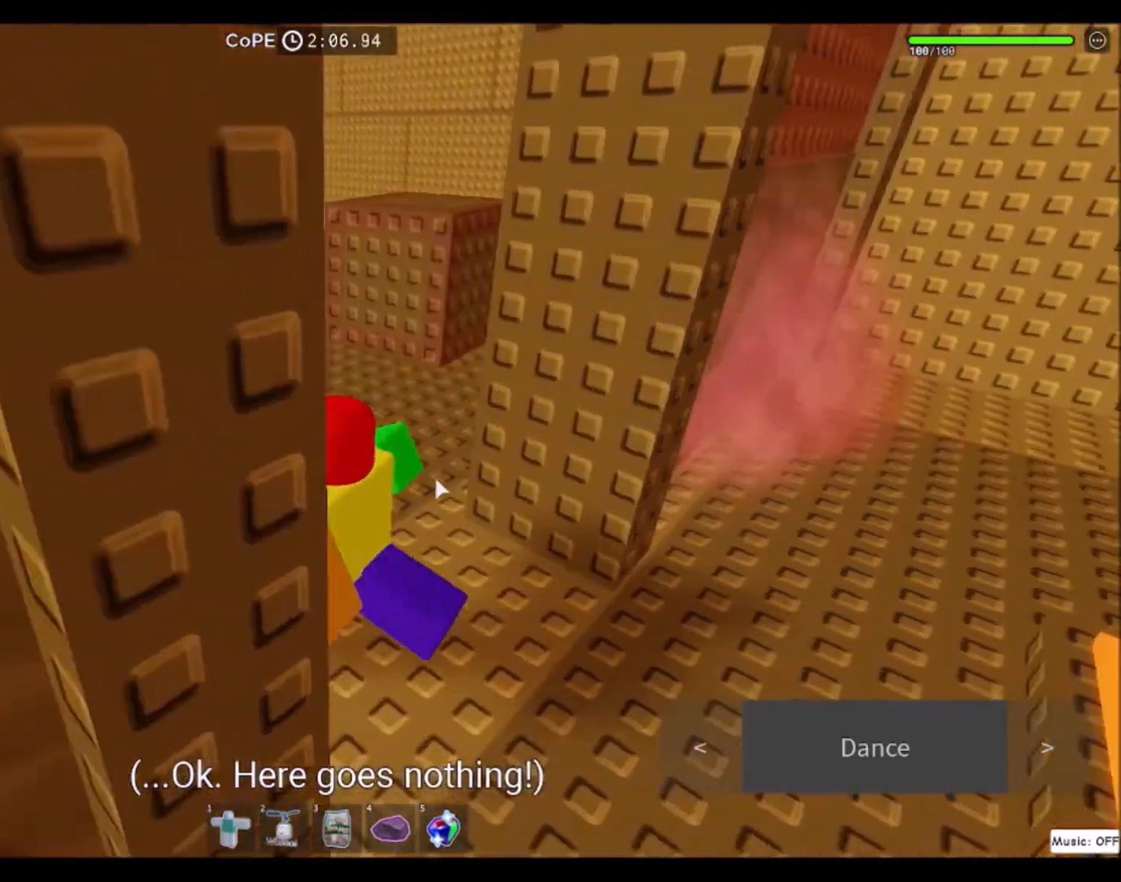
{"keys": ["w"], "mouse": ["right"], "events": [[100, "a", "up"]]}
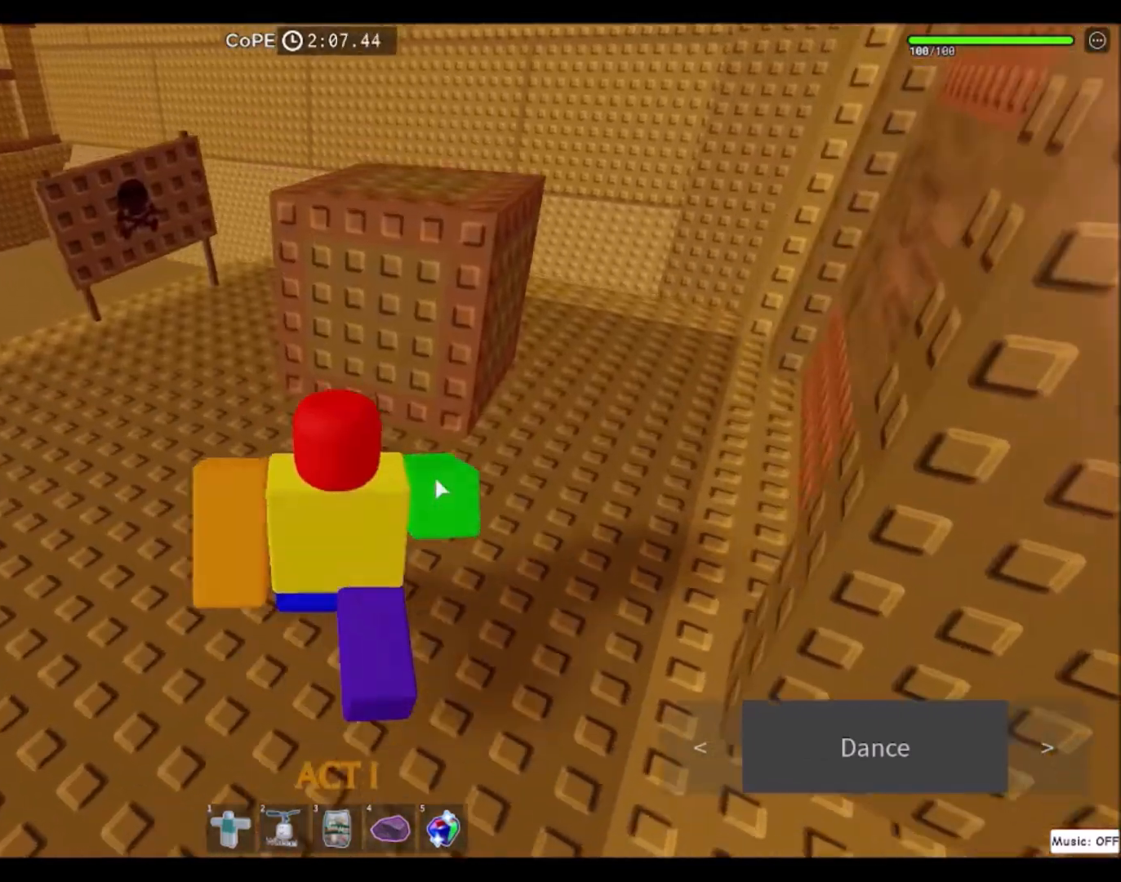
{"keys": [], "mouse": ["right"], "events": [[334, "w", "up"]]}
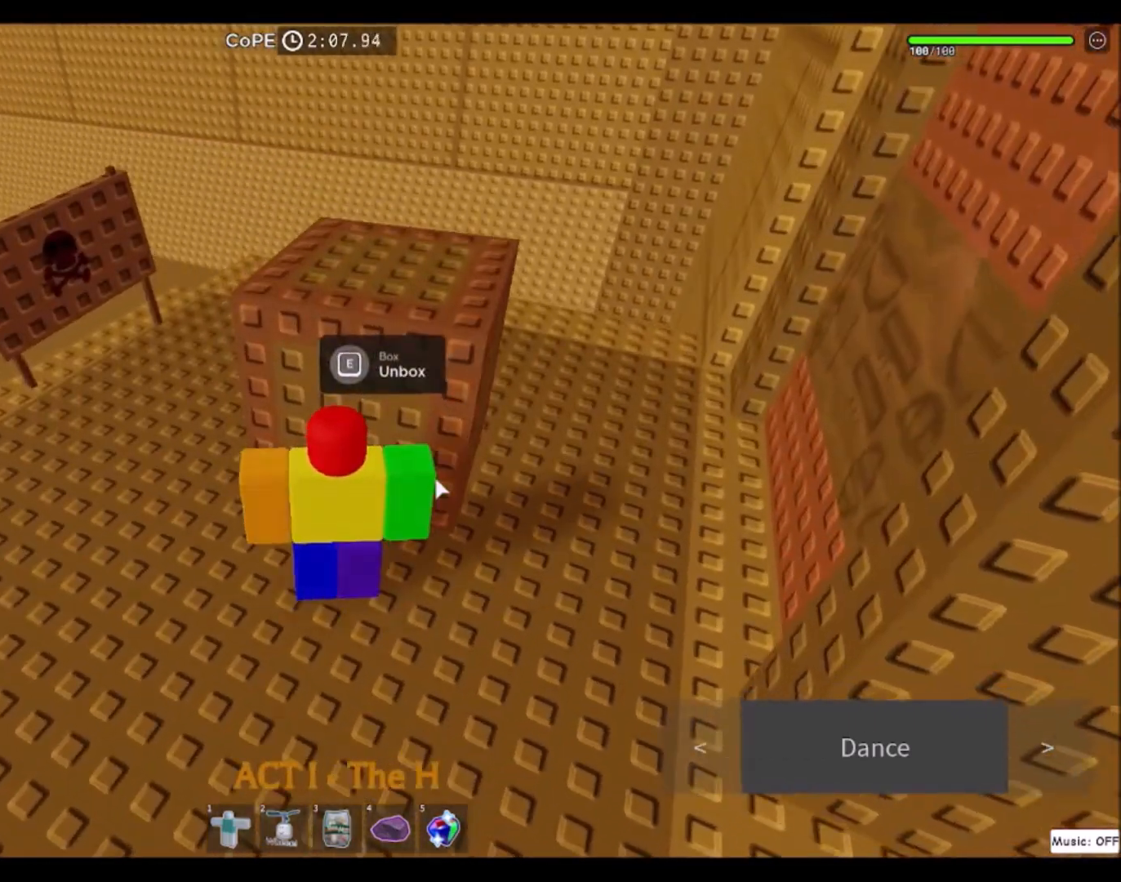
{"keys": [], "mouse": [], "events": [[300, "mouse_right", "up"]]}
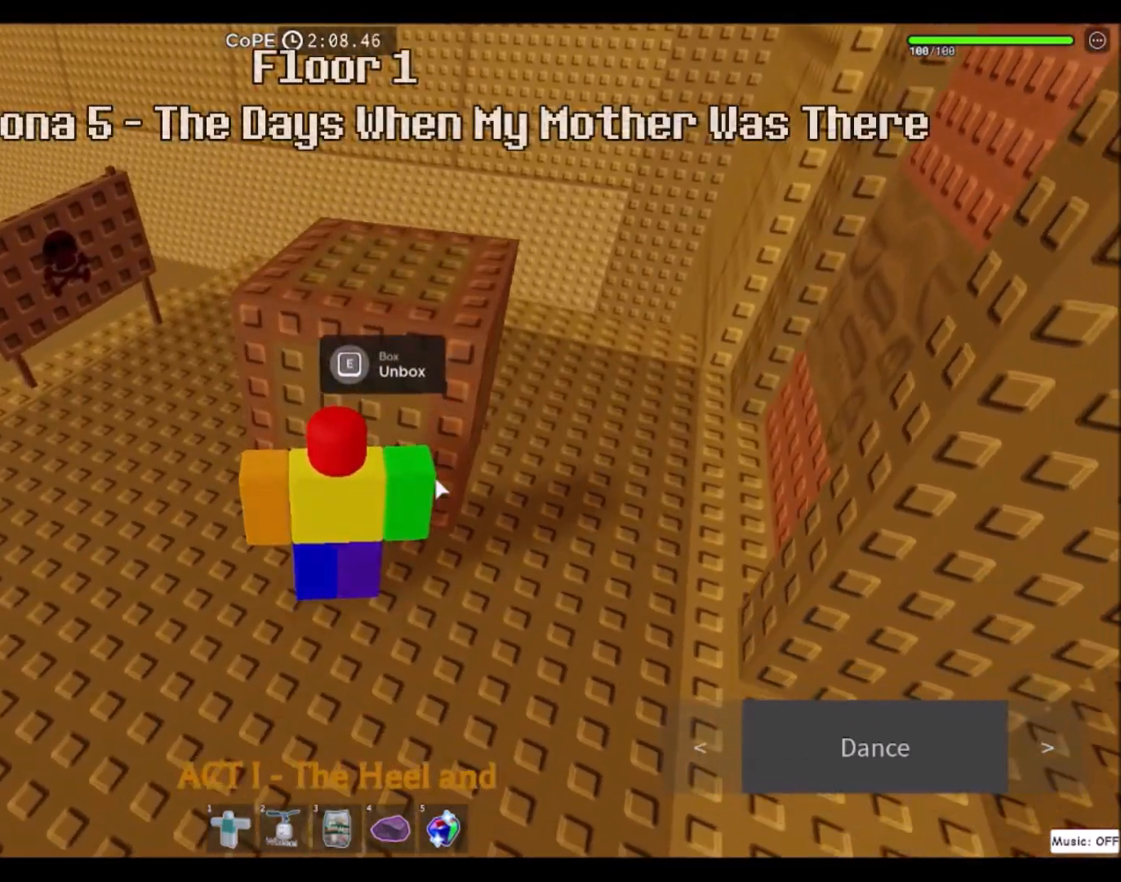
{"keys": ["shift"], "mouse": [], "events": [[67, "e", "down"], [167, "e", "up"], [434, "shift", "down"]]}
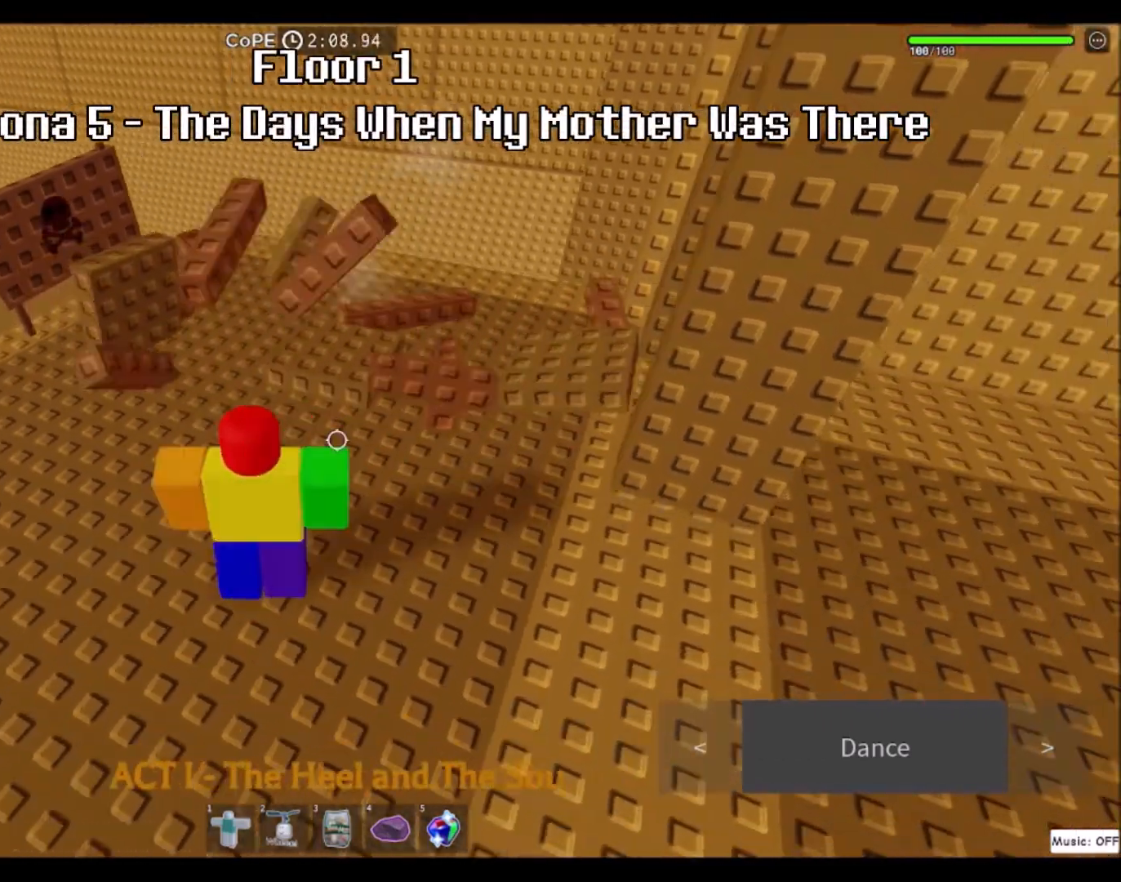
{"keys": ["w"], "mouse": [], "events": [[100, "shift", "up"], [233, "w", "down"]]}
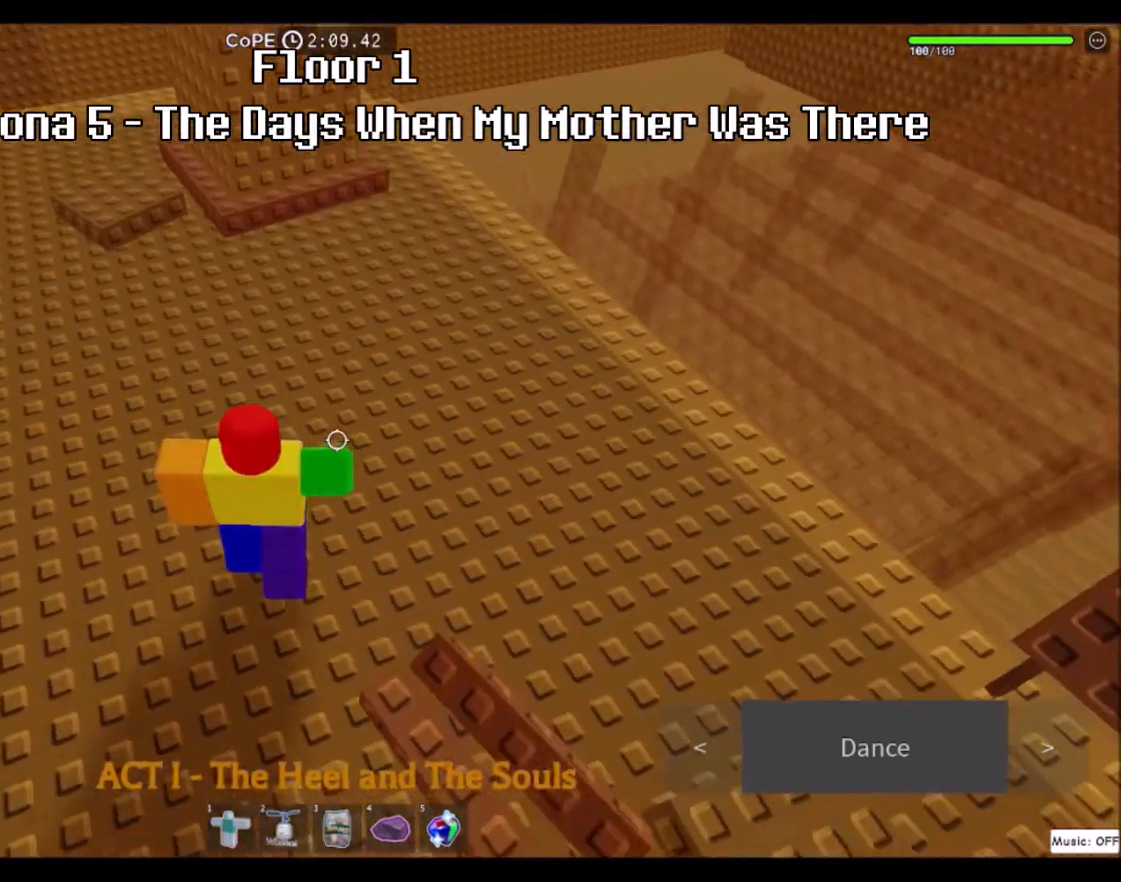
{"keys": ["d"], "mouse": [], "events": [[234, "d", "down"], [467, "w", "up"]]}
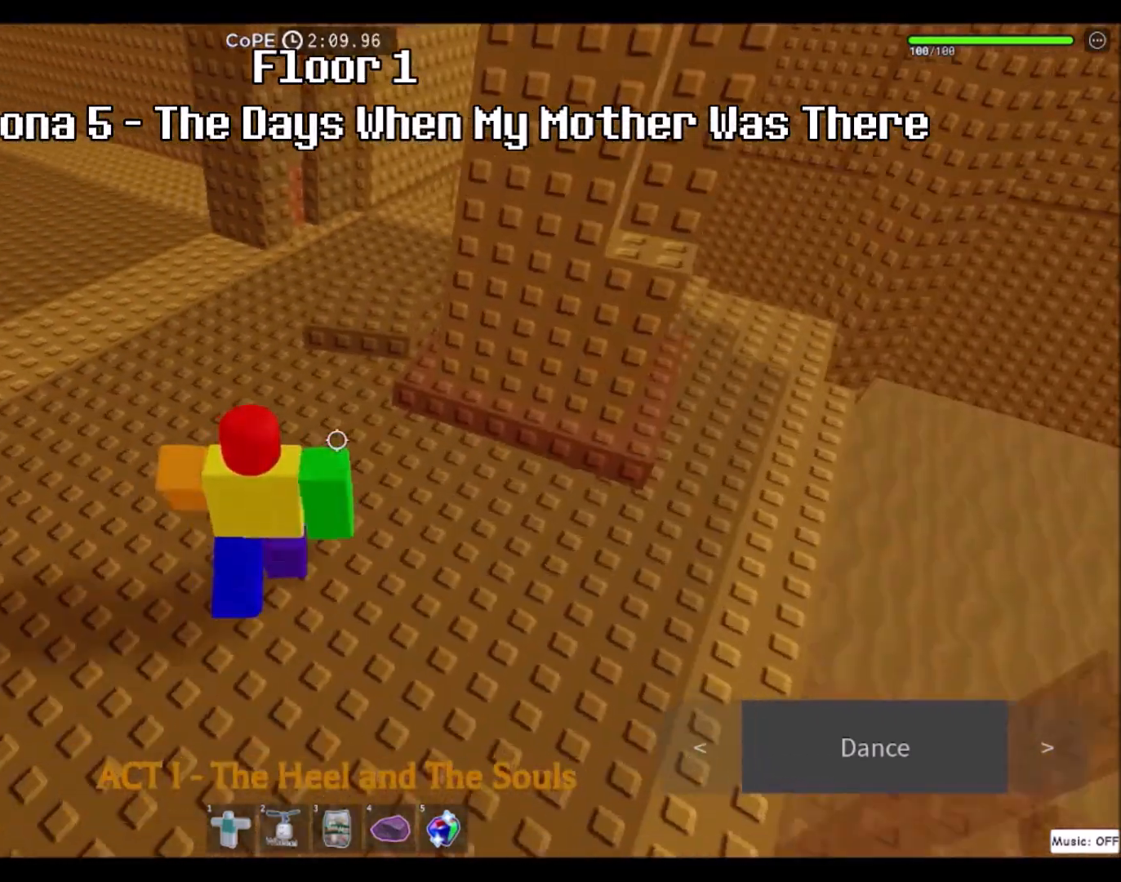
{"keys": ["d", "space"], "mouse": [], "events": [[333, "space", "down"]]}
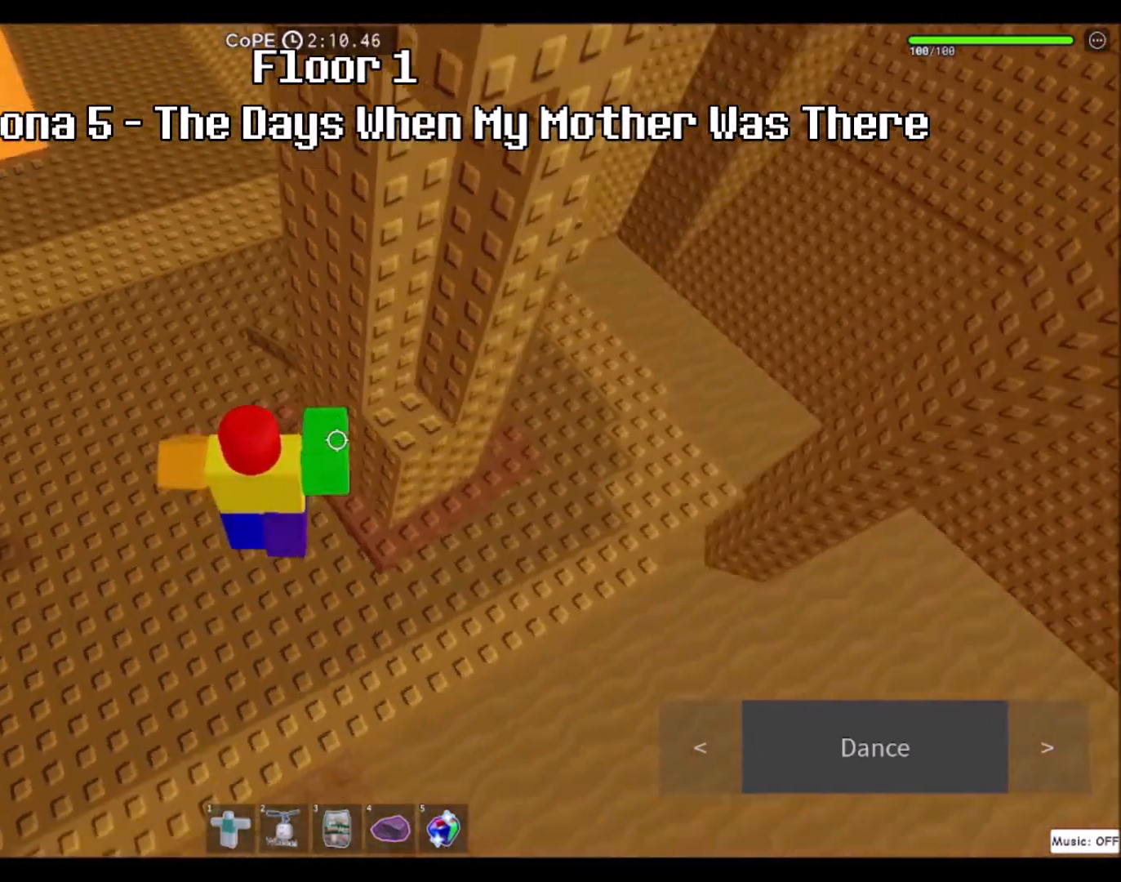
{"keys": [], "mouse": [], "events": [[33, "space", "up"], [67, "w", "down"], [134, "w", "up"], [501, "d", "up"]]}
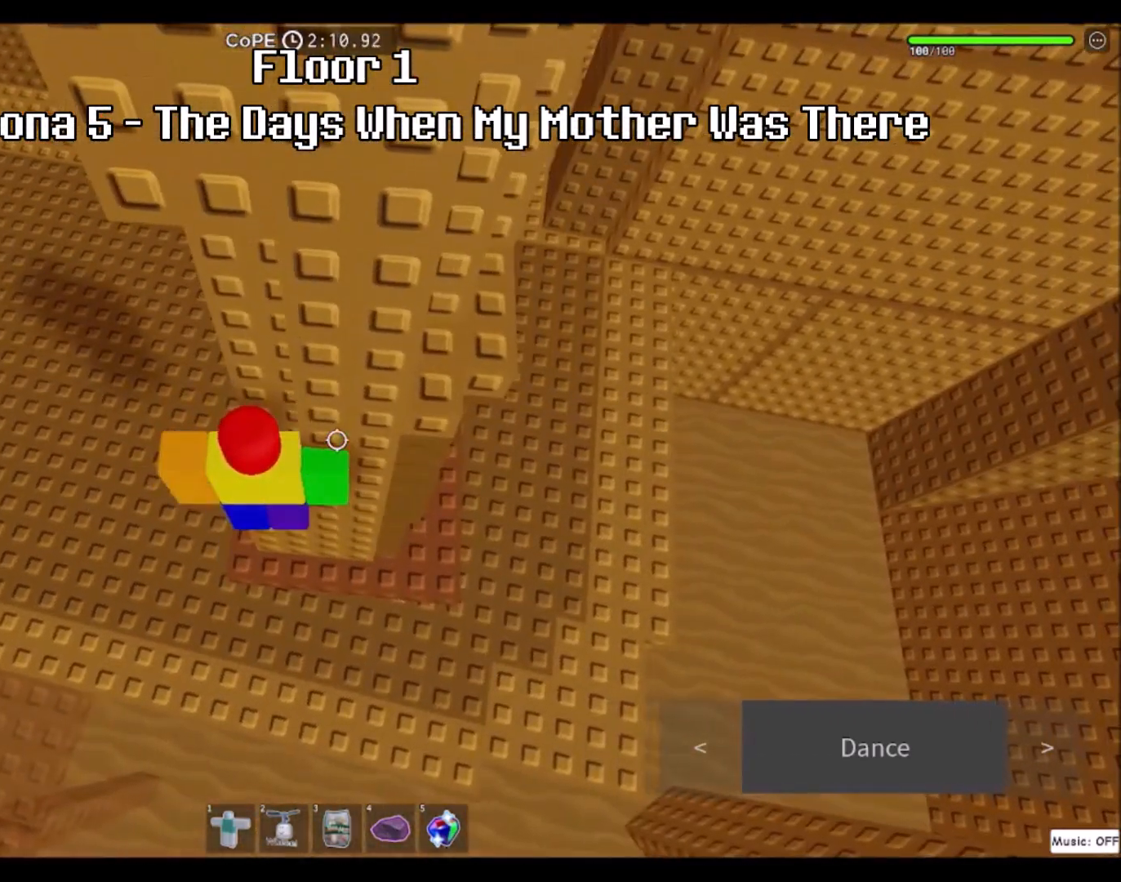
{"keys": ["s"], "mouse": [], "events": [[133, "w", "down"], [266, "w", "up"], [433, "s", "down"]]}
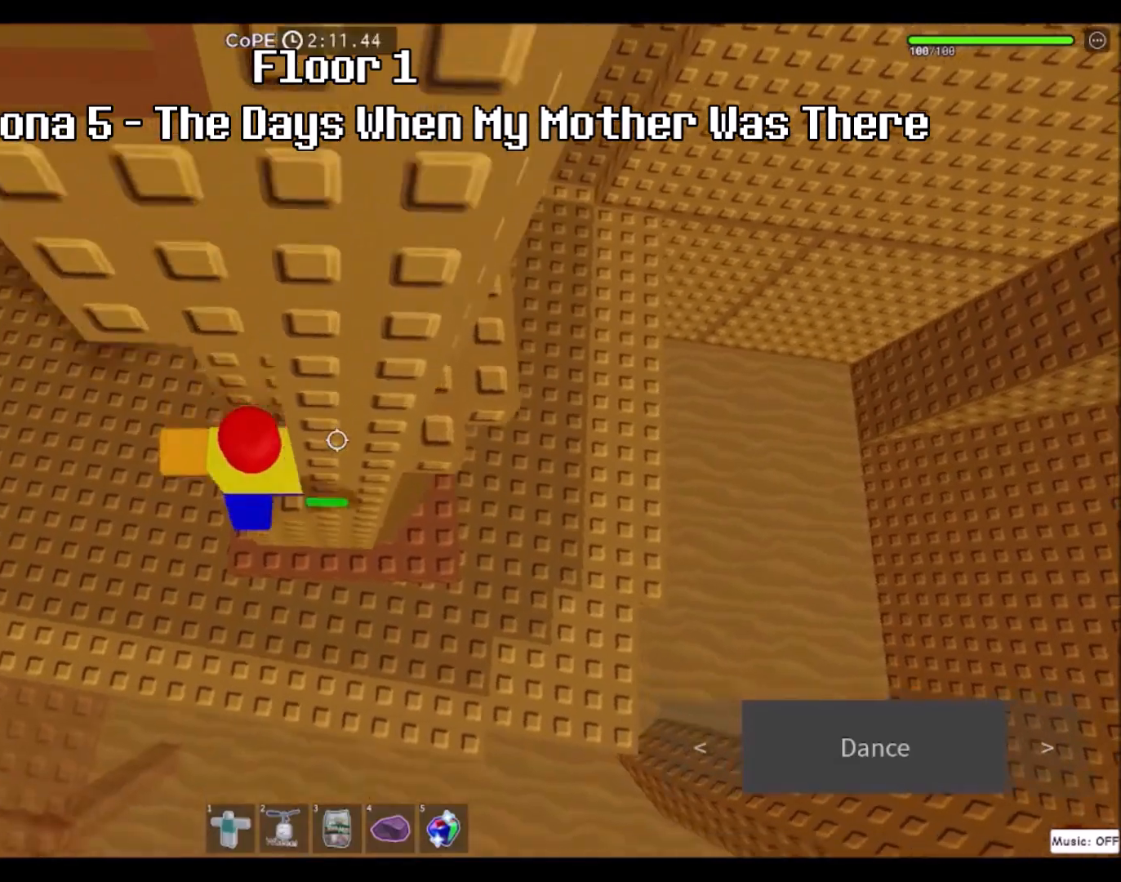
{"keys": [], "mouse": [], "events": [[33, "s", "up"], [400, "w", "down"], [467, "w", "up"]]}
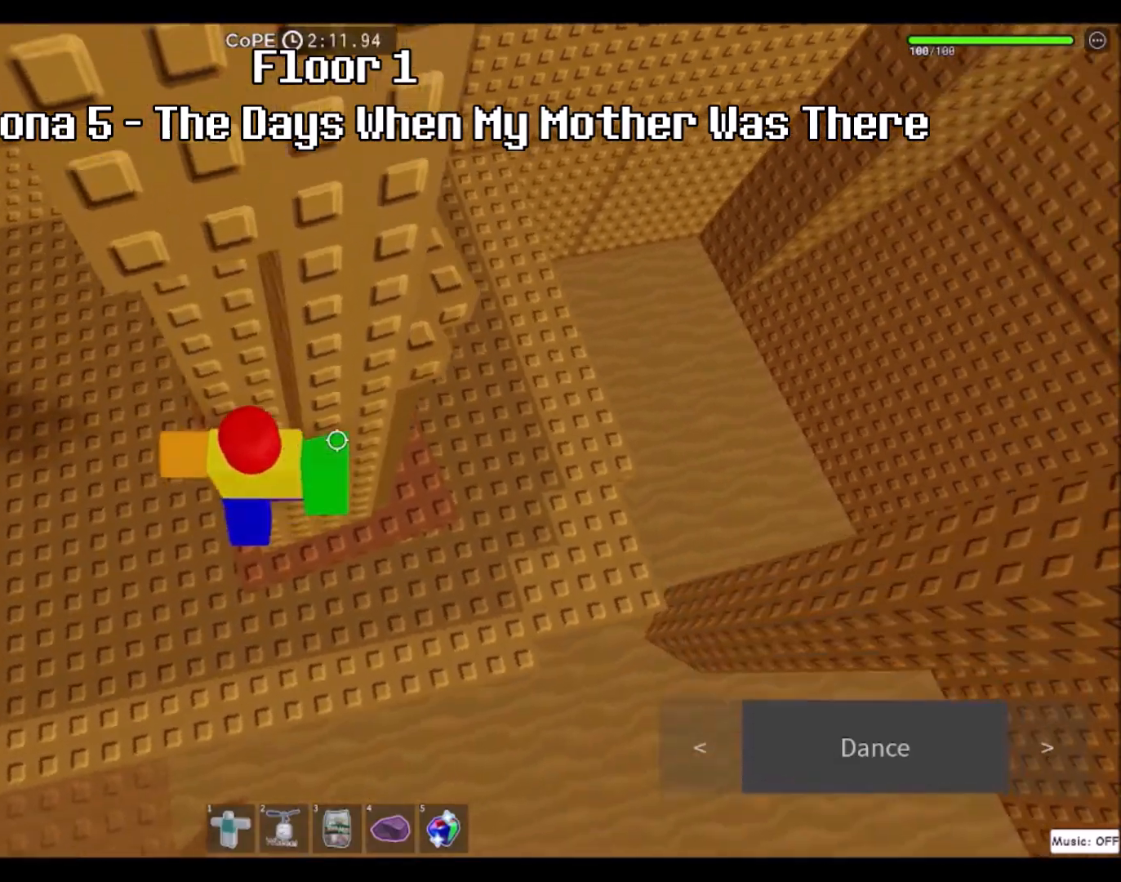
{"keys": [], "mouse": [], "events": []}
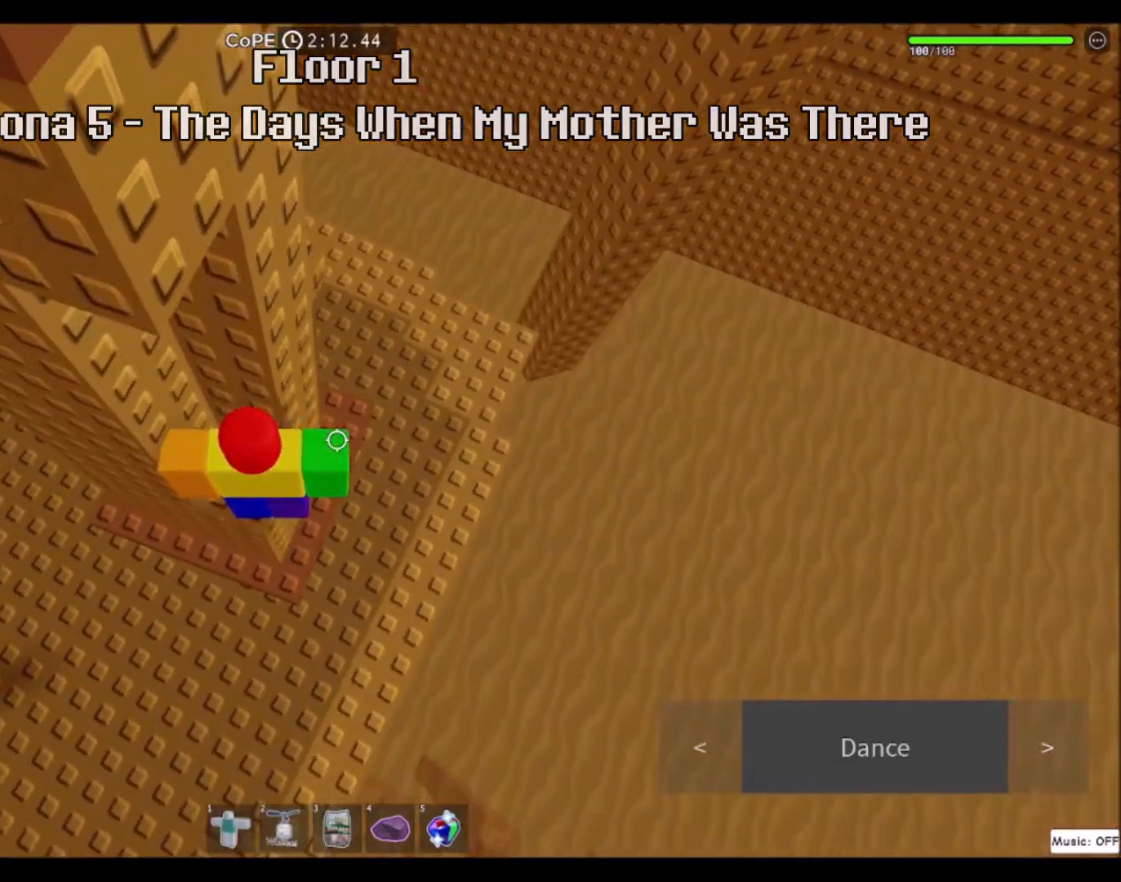
{"keys": ["d", "w"], "mouse": [], "events": [[100, "d", "down"], [200, "space", "down"], [367, "w", "down"], [434, "space", "up"]]}
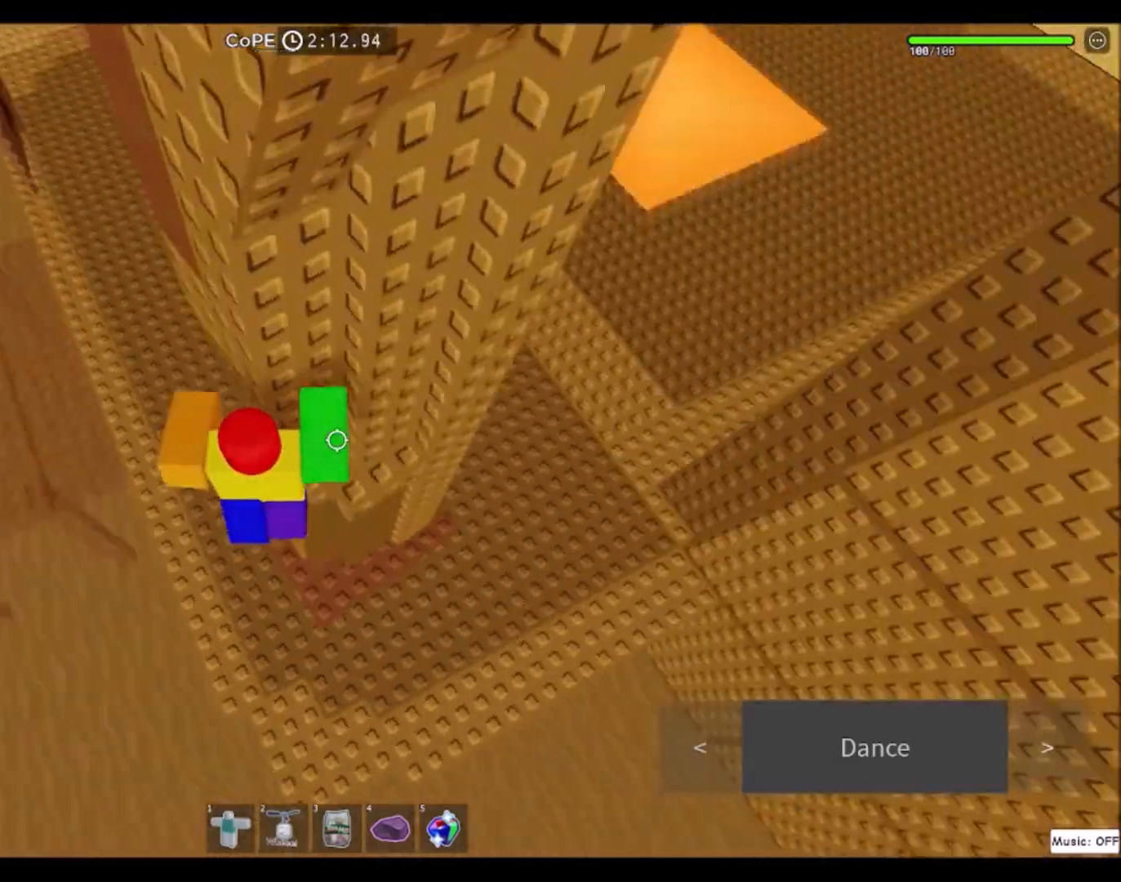
{"keys": ["a", "space"], "mouse": [], "events": [[133, "d", "up"], [166, "w", "up"], [333, "a", "down"], [500, "space", "down"]]}
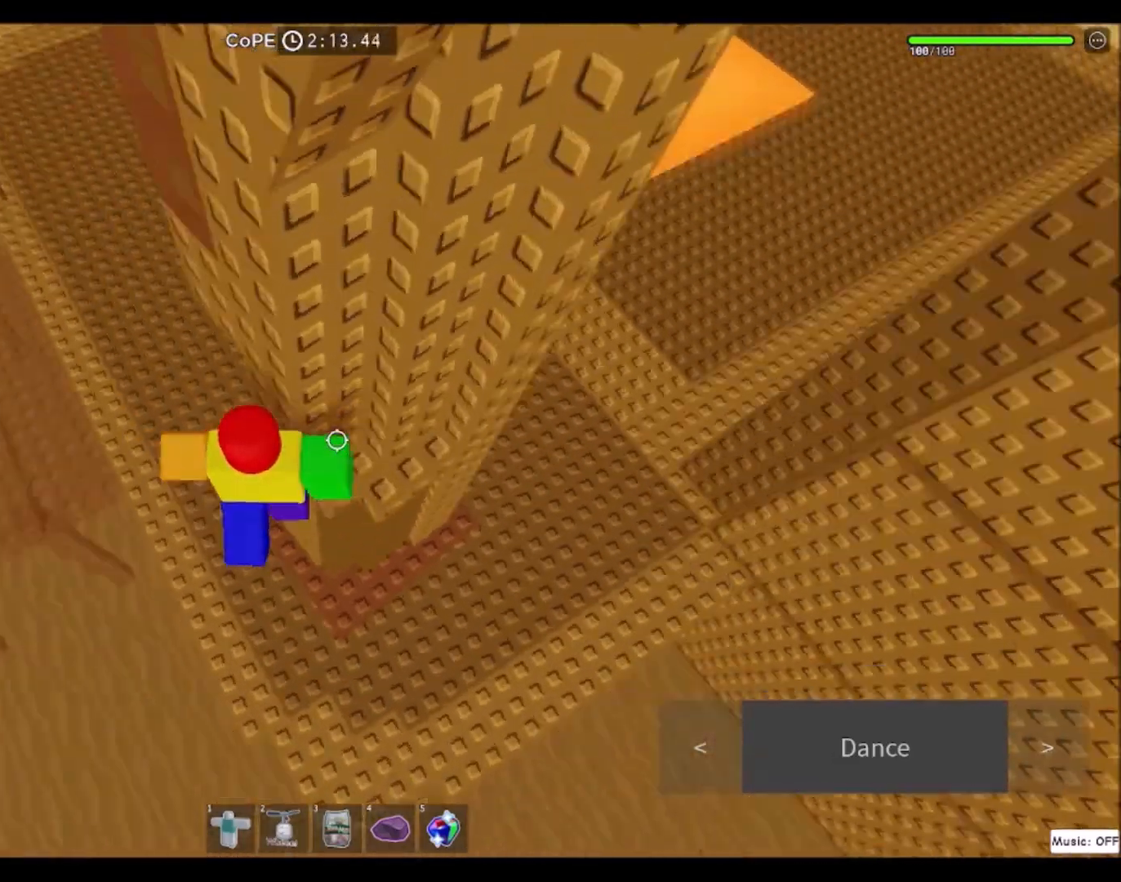
{"keys": ["w"], "mouse": [], "events": [[67, "w", "down"], [133, "a", "up"], [133, "space", "up"]]}
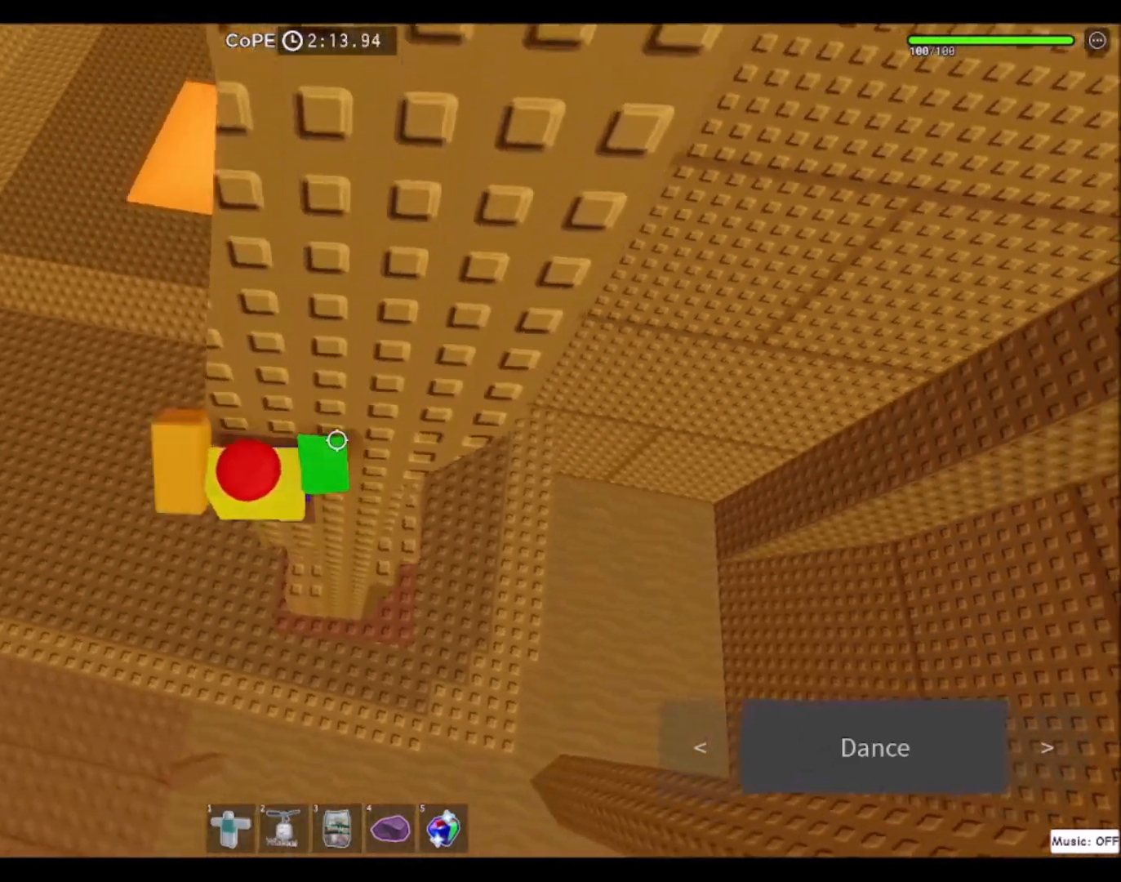
{"keys": ["a", "w"], "mouse": [], "events": [[266, "a", "down"]]}
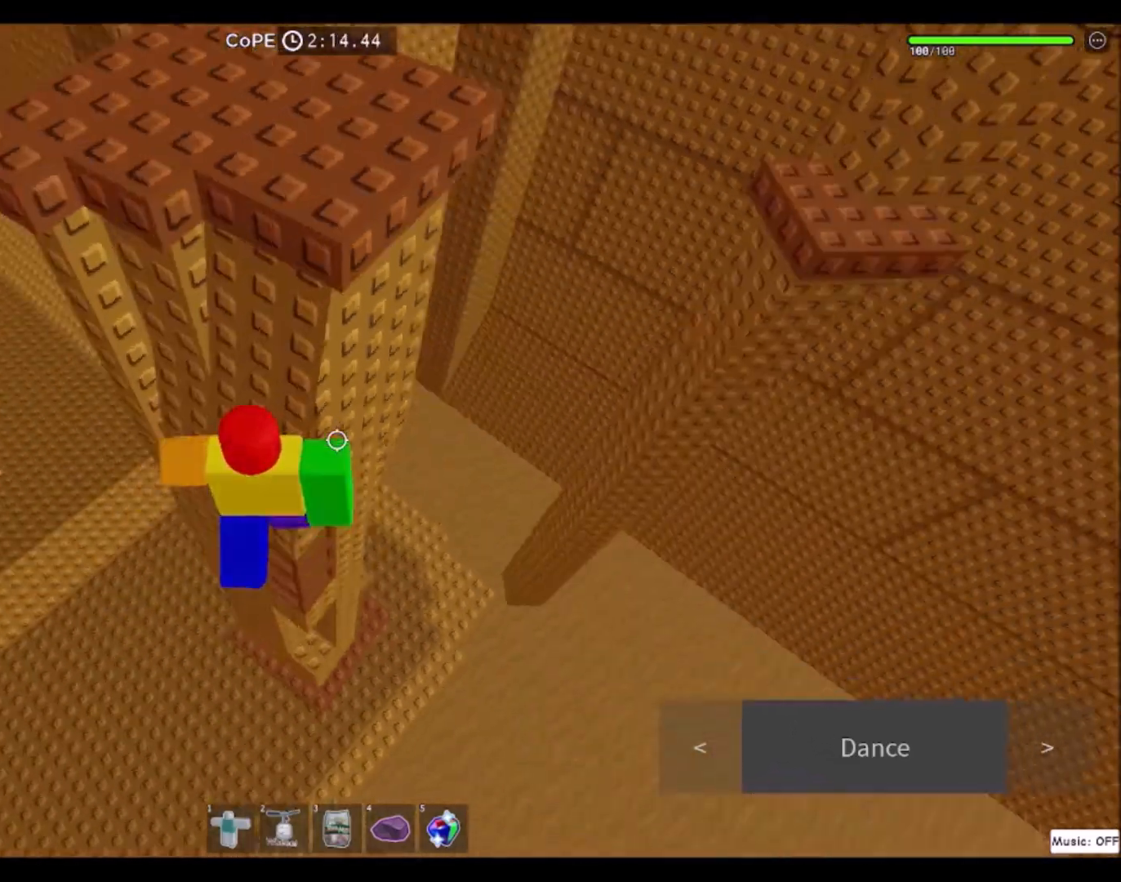
{"keys": [], "mouse": [], "events": [[67, "a", "up"], [234, "w", "up"], [367, "d", "down"], [467, "d", "up"]]}
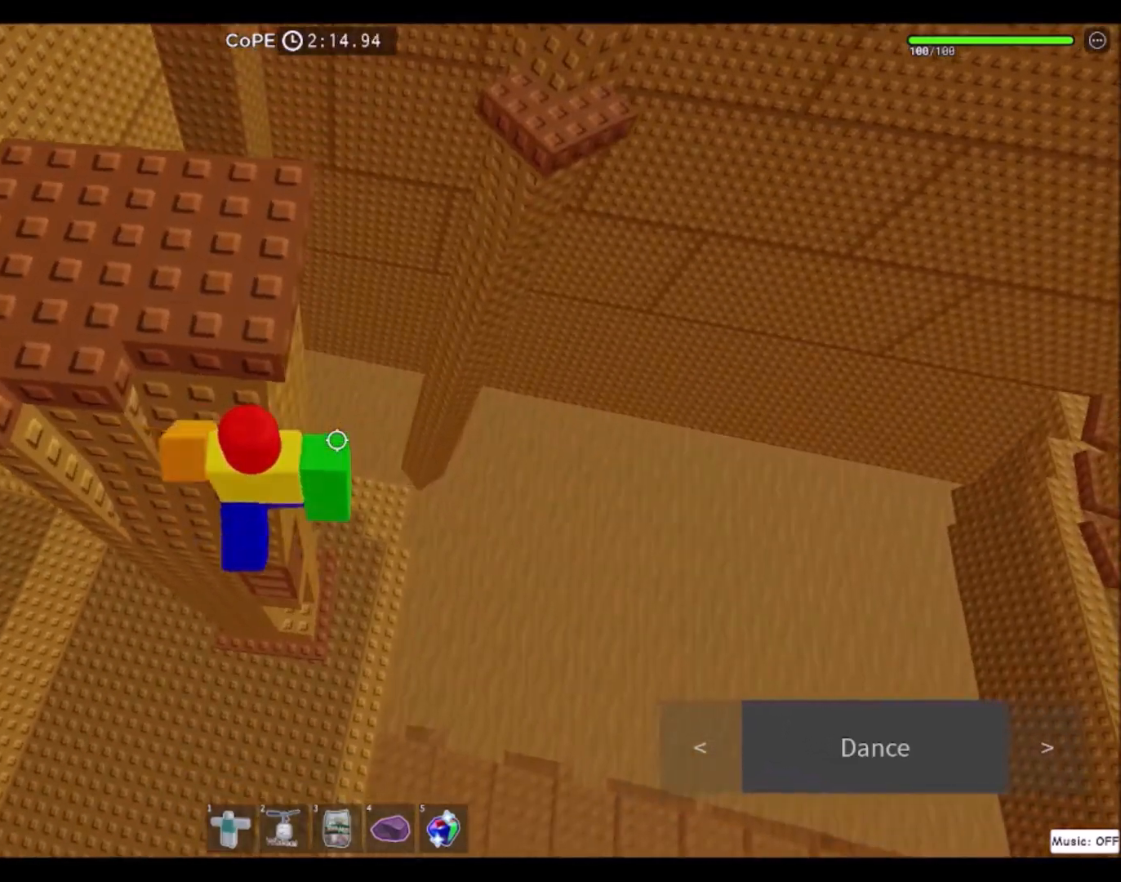
{"keys": ["w"], "mouse": [], "events": [[133, "s", "down"], [233, "space", "down"], [300, "w", "down"], [367, "s", "up"], [433, "space", "up"]]}